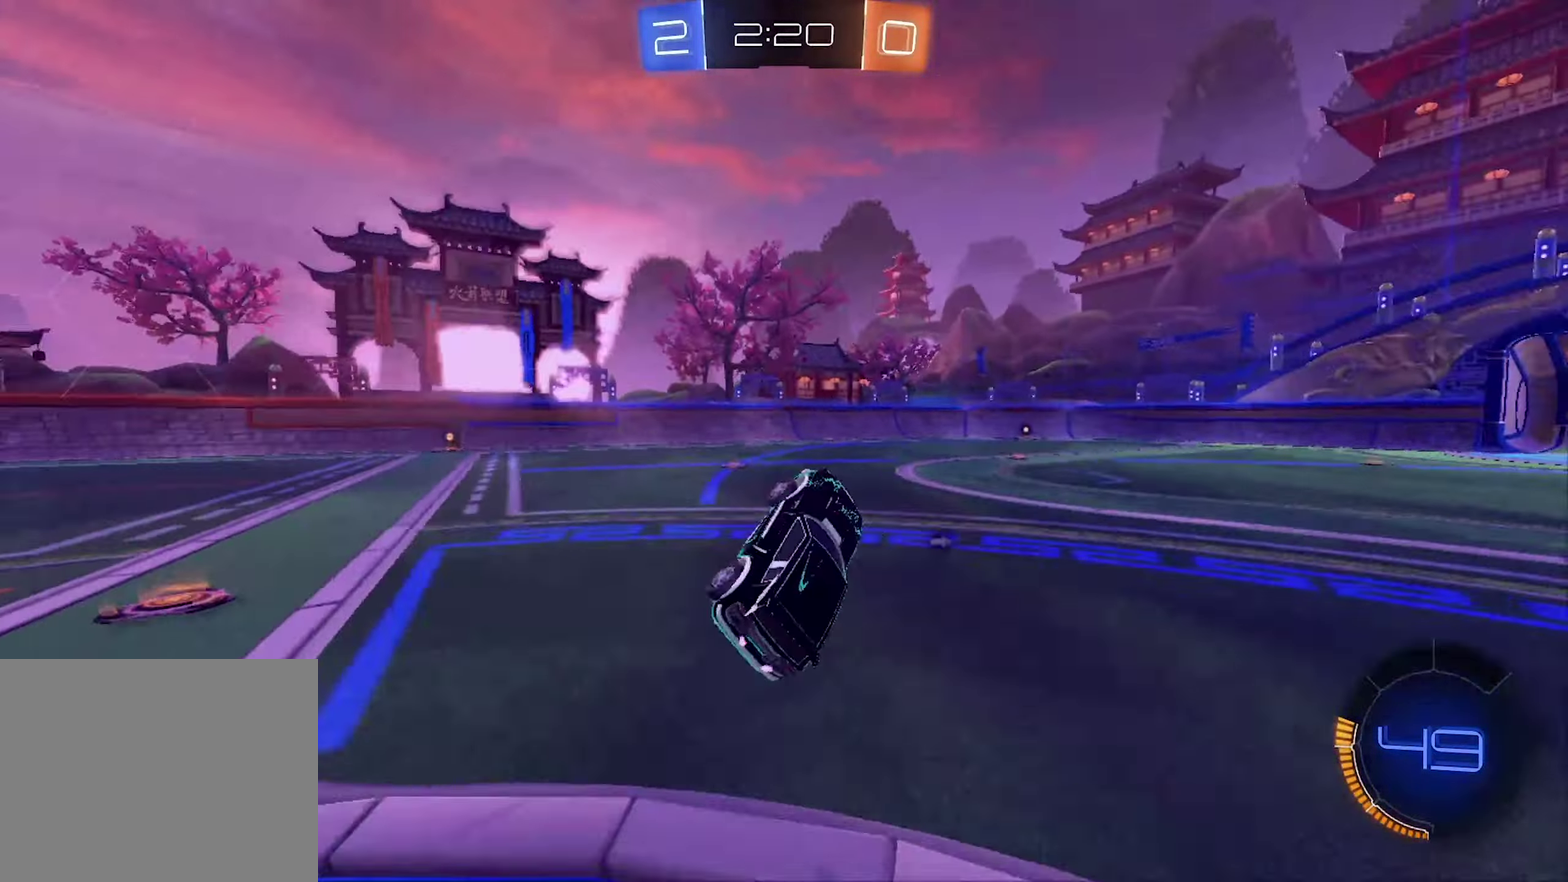
Gameplay with a controller (Xbox layout); each line is a JSON object with the inputs held at the frame after it. "events" lists button and stick changes between this image and that frame as [ms after this image, input, new state], when the widget could be followed in between.
{"buttons": ["R2"], "left_stick": "center", "right_stick": "center", "events": [[33, "left_stick", "center"], [300, "Y", "down"], [333, "left_stick", "left"], [466, "Y", "up"], [466, "left_stick", "center"]]}
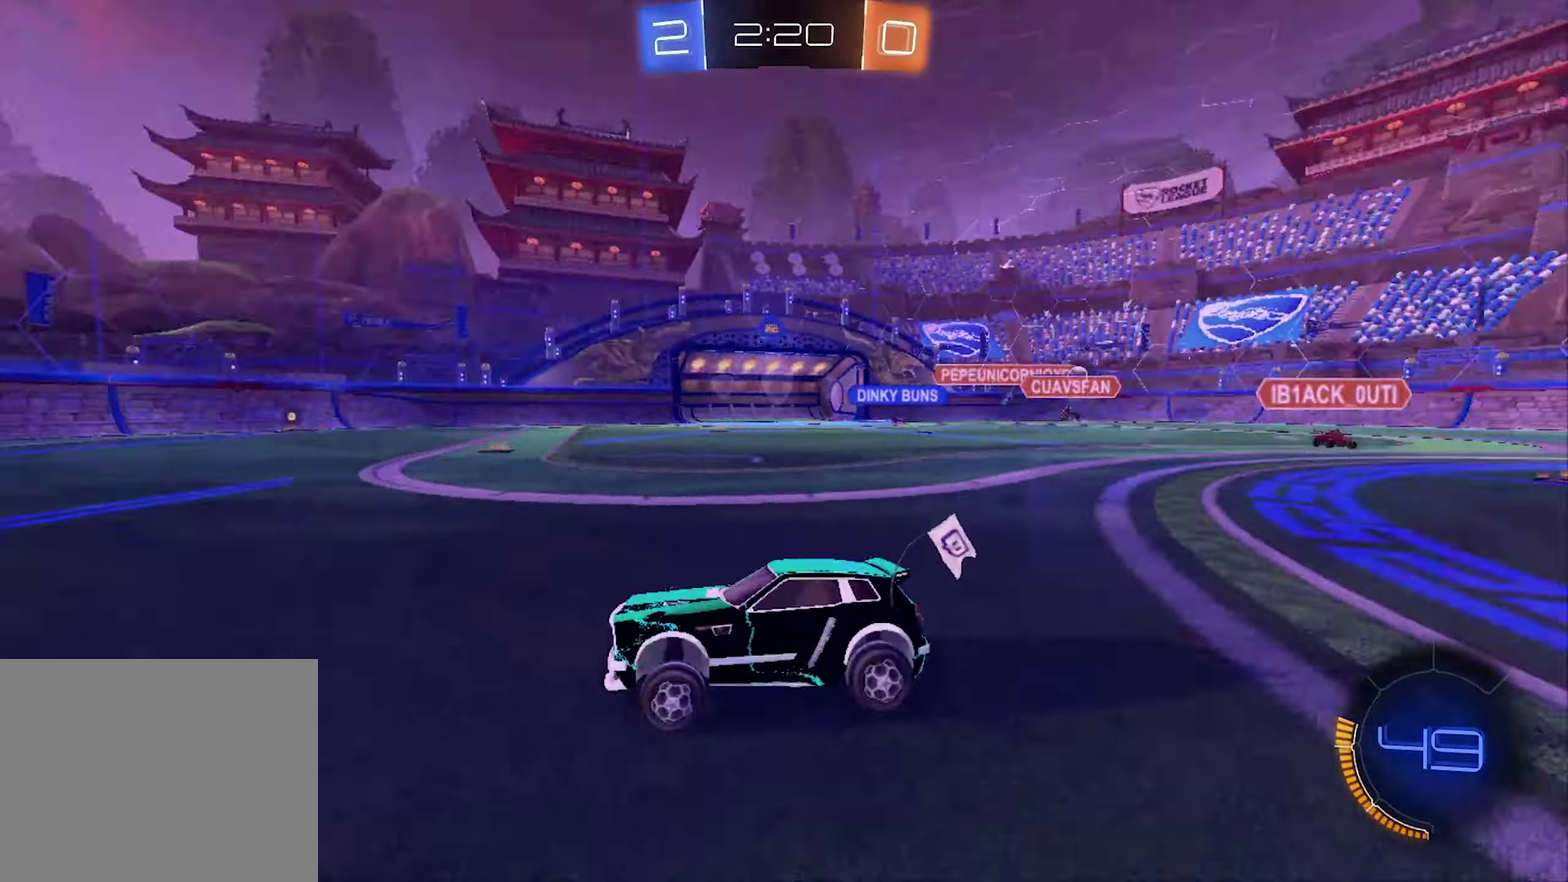
{"buttons": ["R2"], "left_stick": "up-right", "right_stick": "center", "events": [[100, "left_stick", "right"], [333, "left_stick", "up-right"]]}
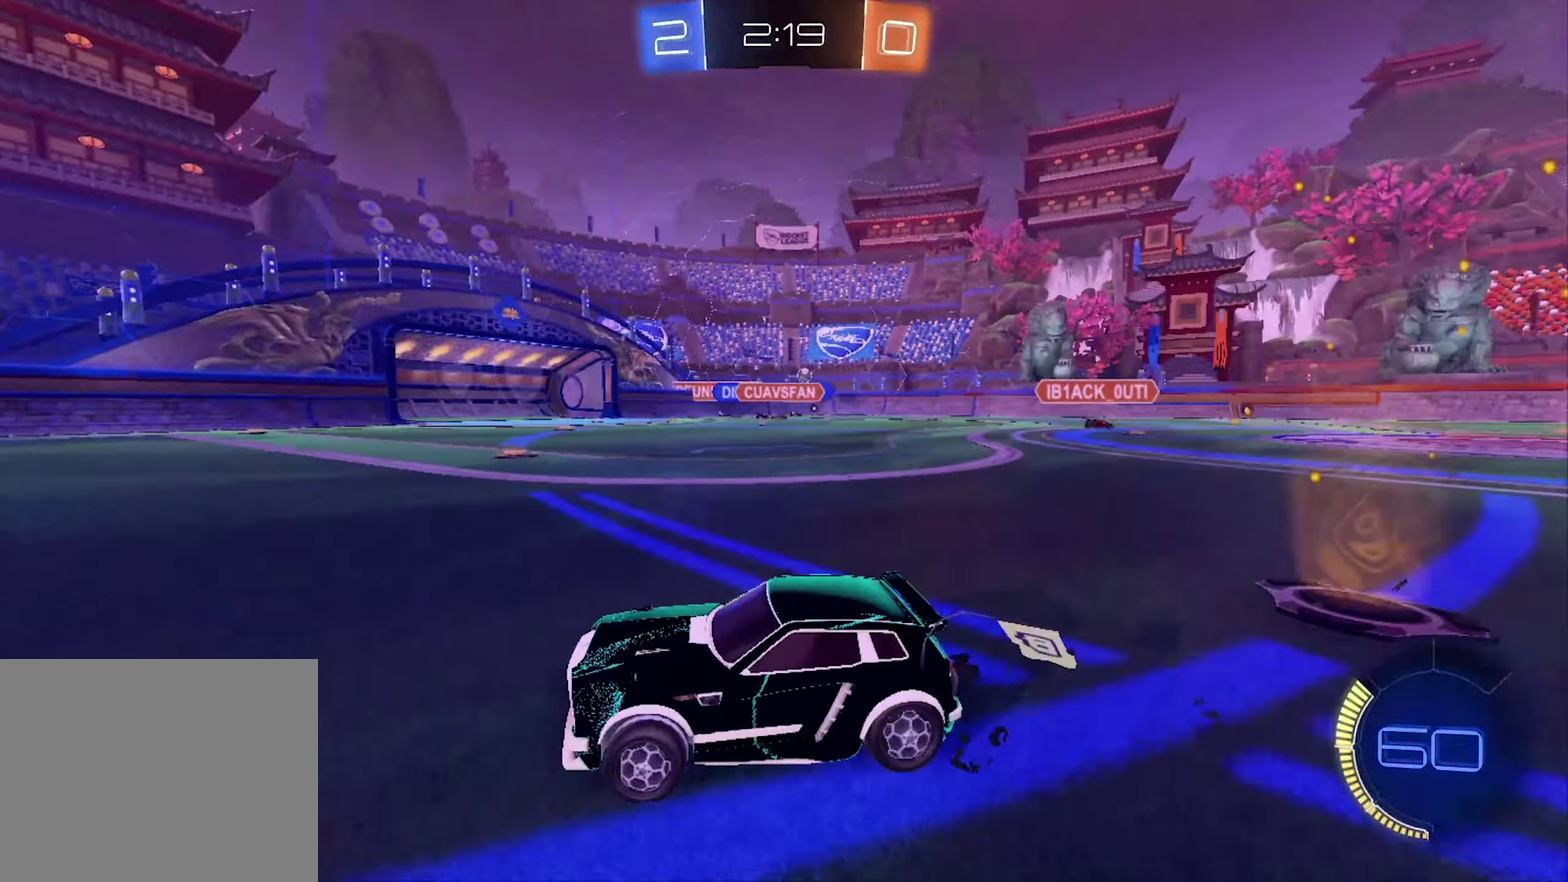
{"buttons": ["R2"], "left_stick": "up-right", "right_stick": "center", "events": []}
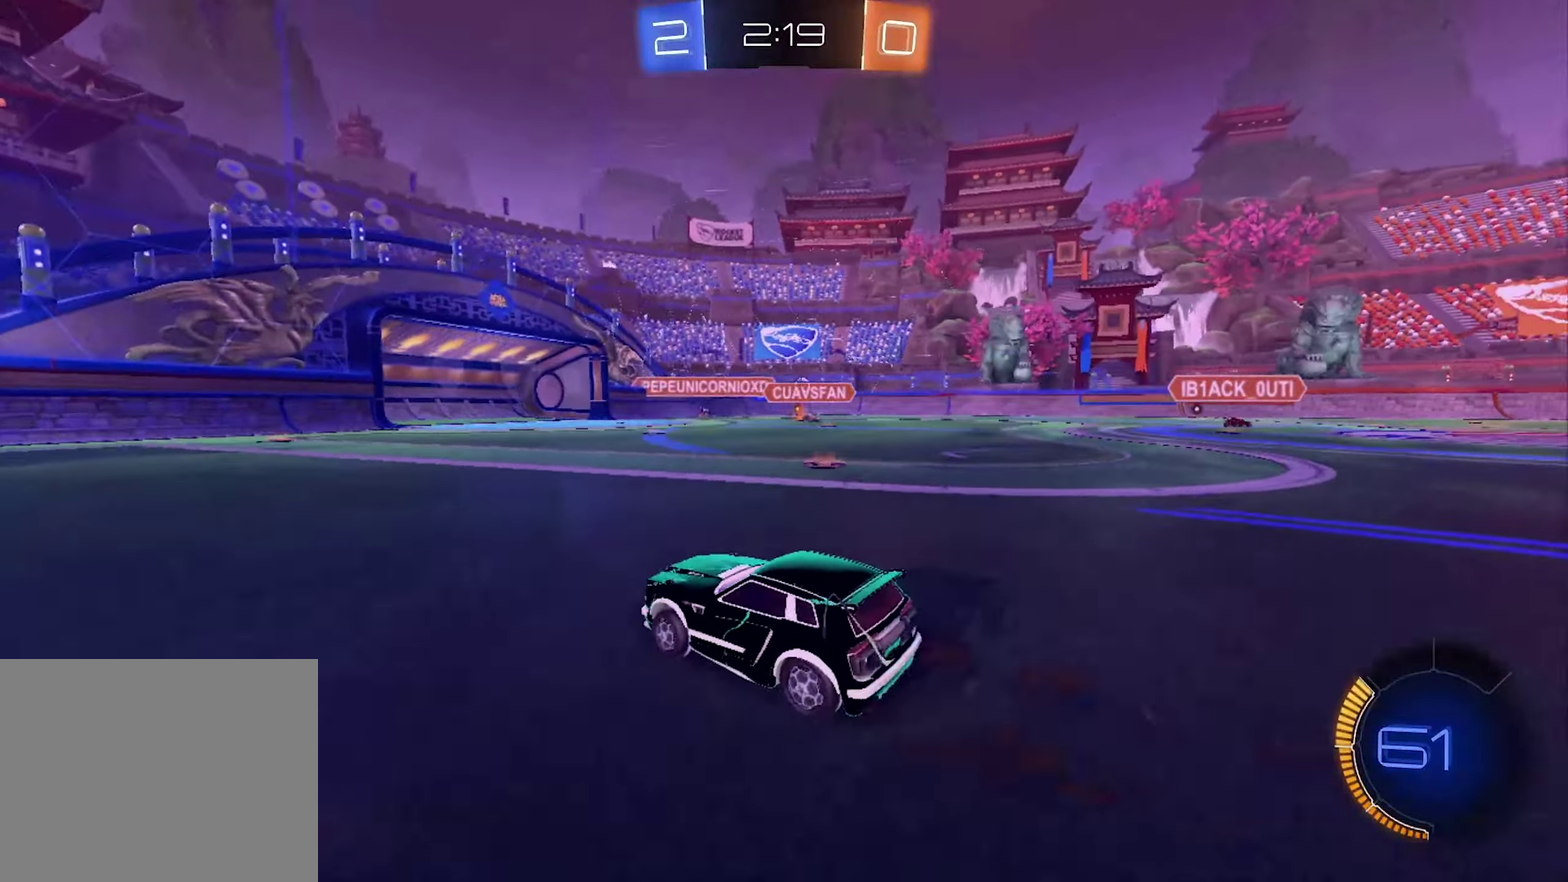
{"buttons": ["R2"], "left_stick": "right", "right_stick": "center", "events": [[133, "left_stick", "left"], [299, "left_stick", "center"], [399, "left_stick", "right"]]}
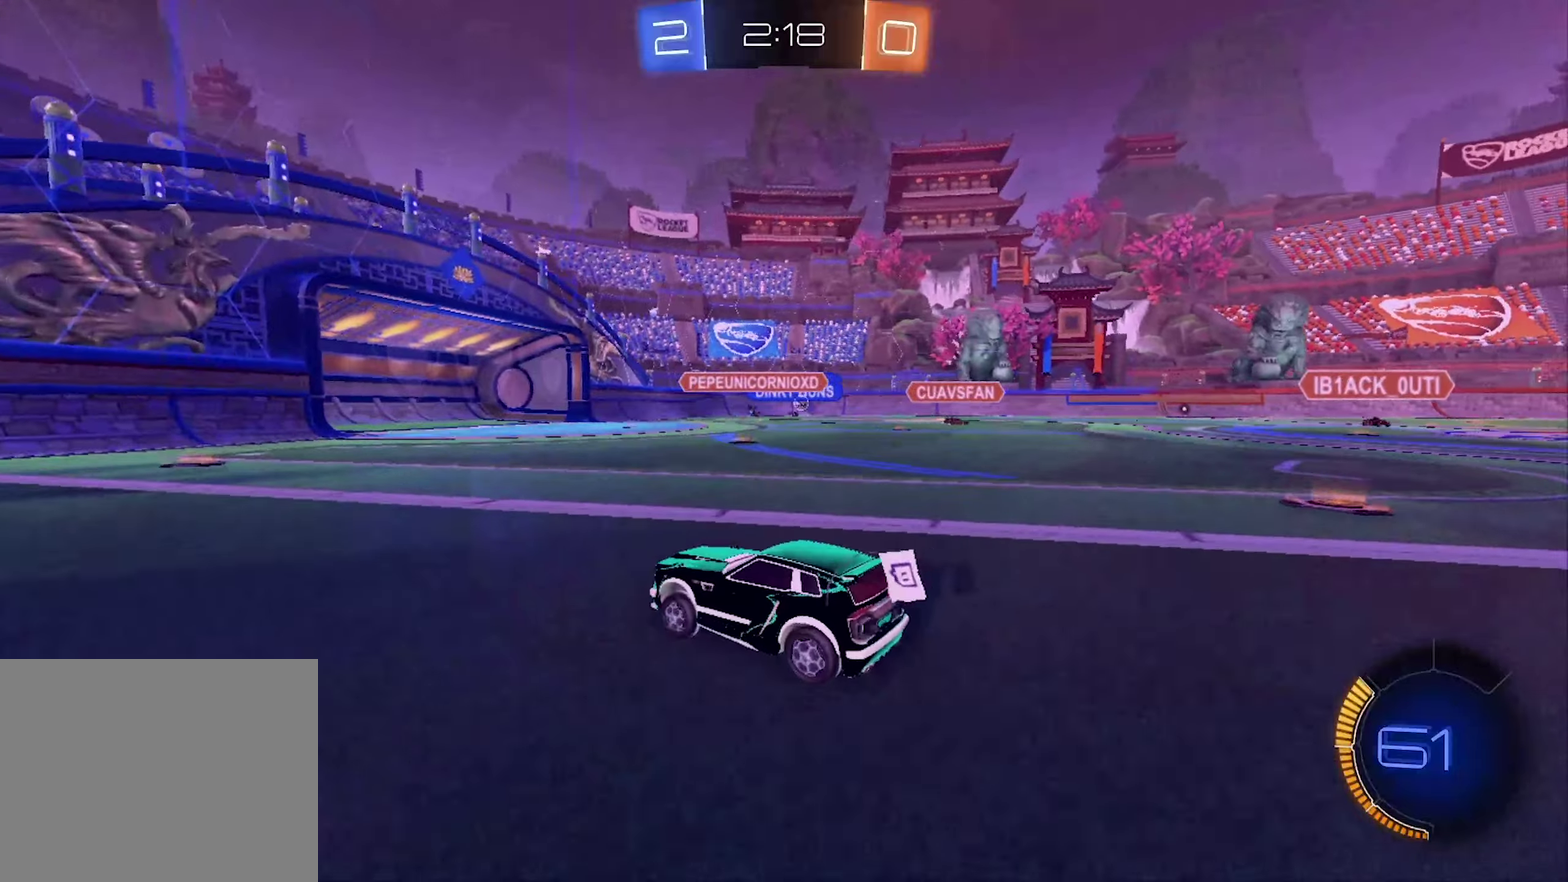
{"buttons": ["R2"], "left_stick": "down-right", "right_stick": "center", "events": [[234, "left_stick", "down-right"]]}
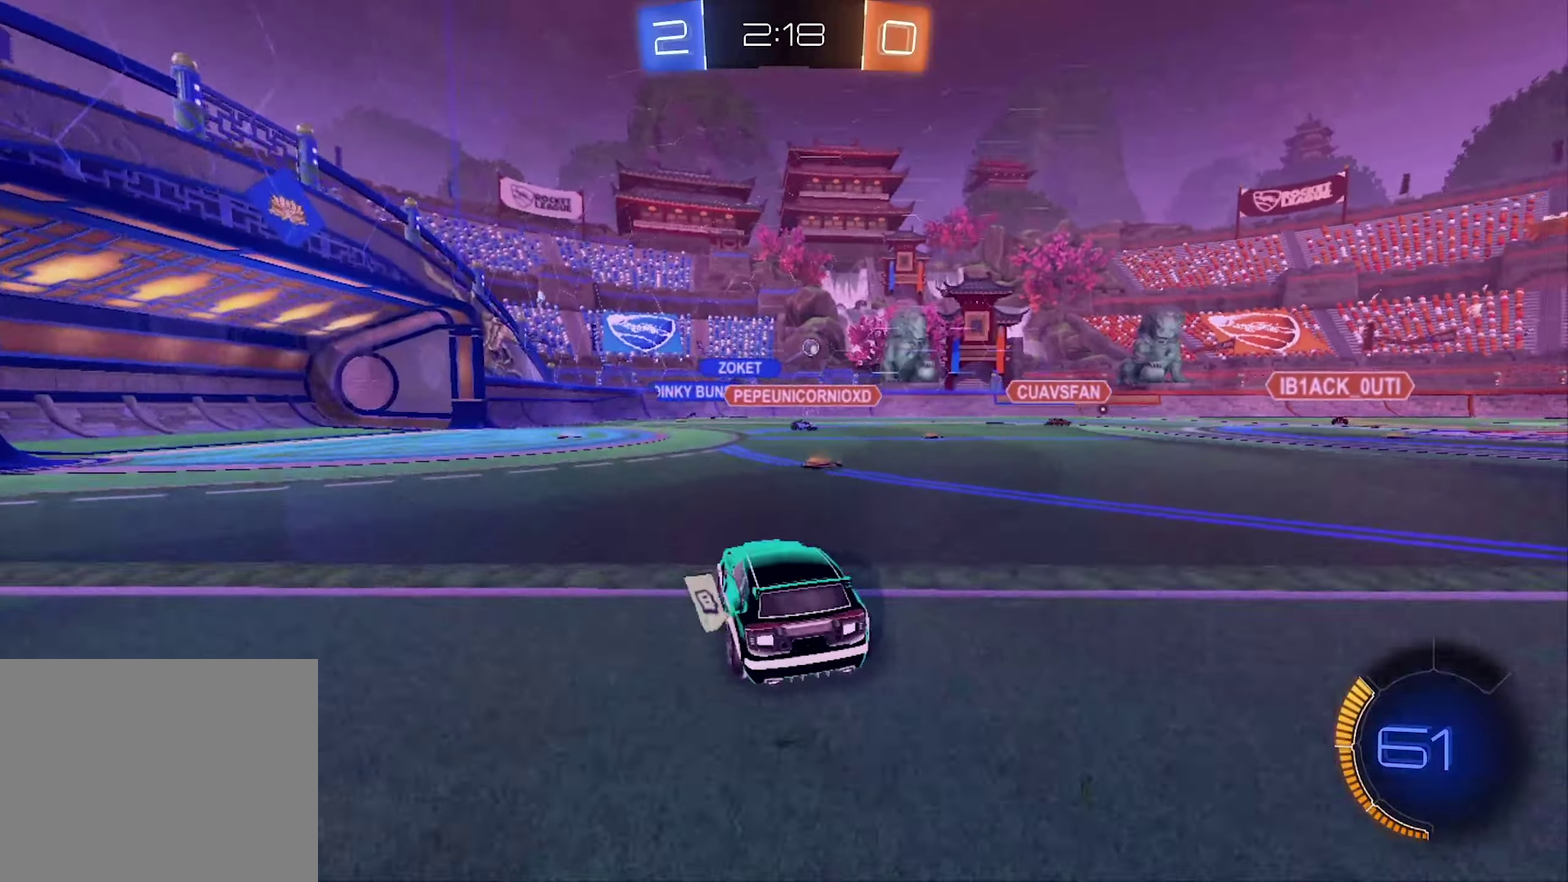
{"buttons": ["R2"], "left_stick": "center", "right_stick": "center", "events": [[67, "left_stick", "center"], [200, "left_stick", "right"], [434, "left_stick", "center"]]}
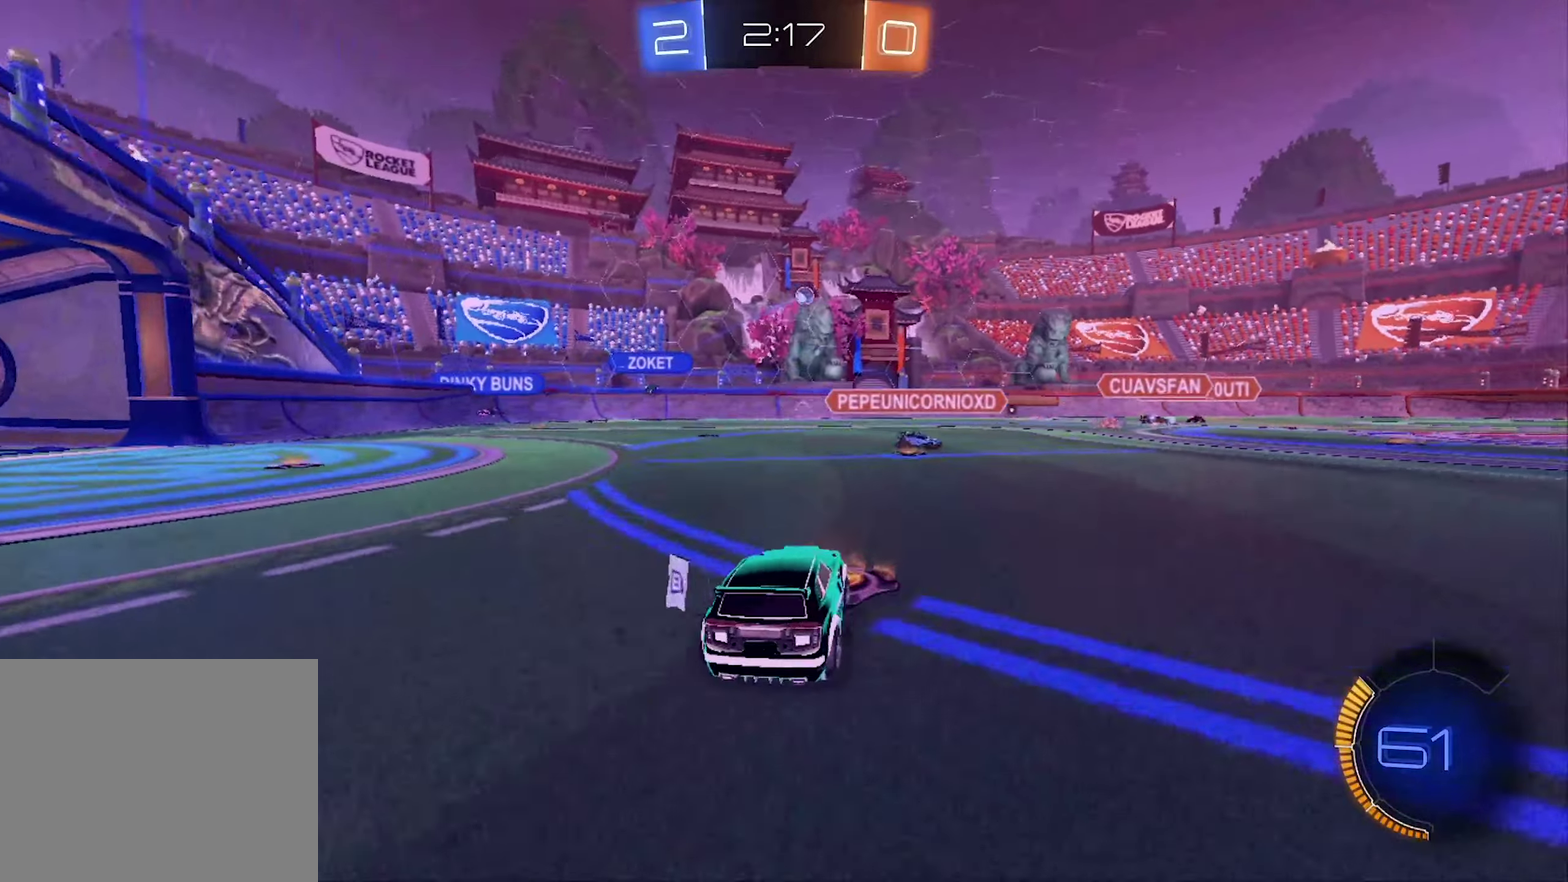
{"buttons": ["R2"], "left_stick": "right", "right_stick": "center", "events": [[434, "left_stick", "right"]]}
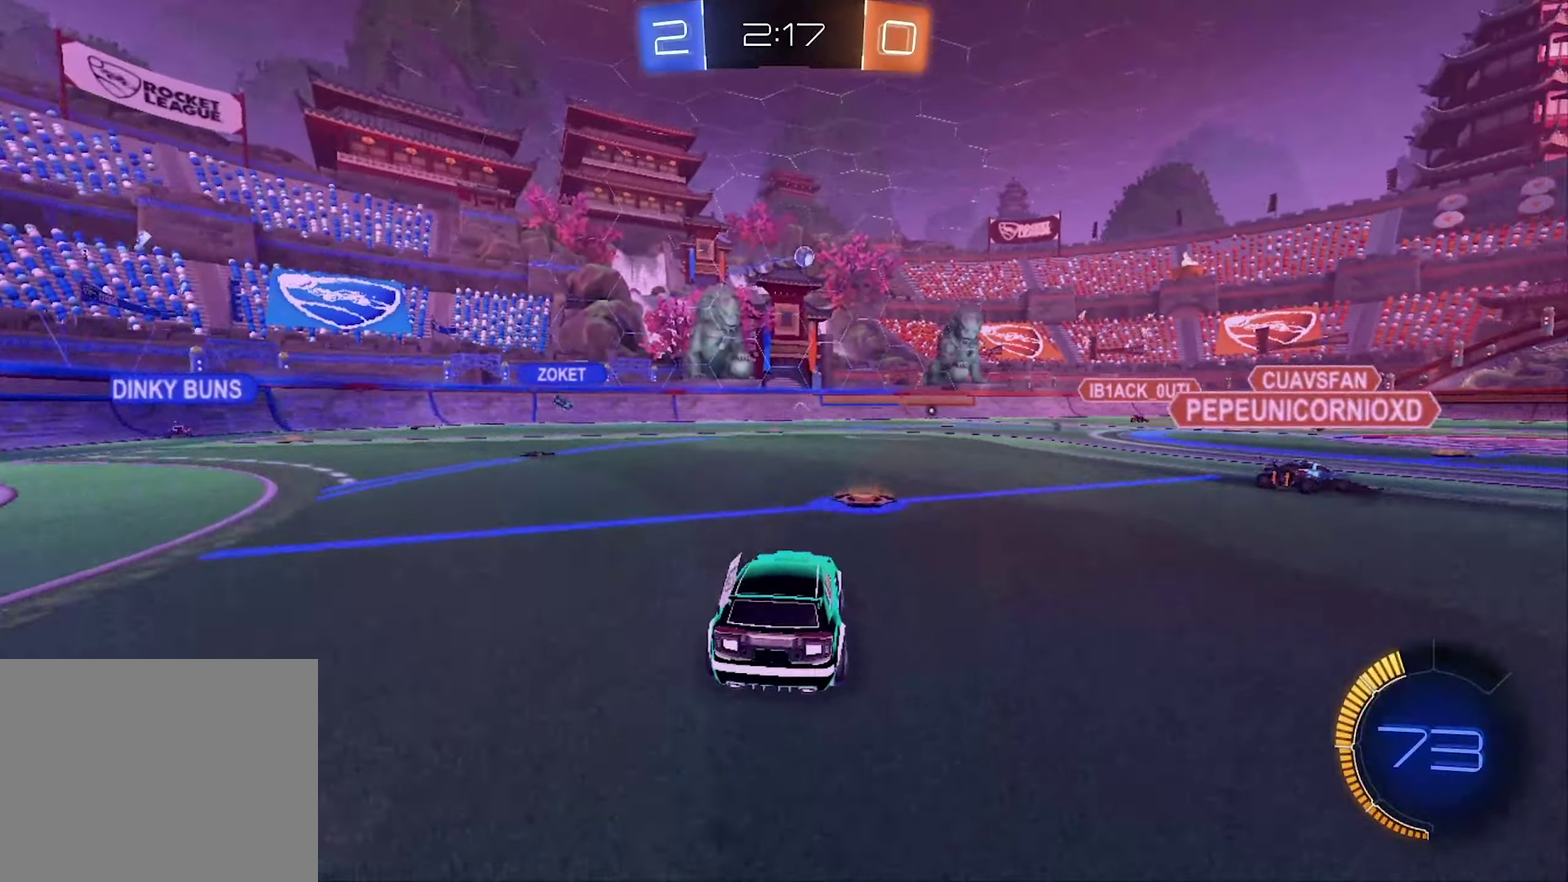
{"buttons": ["R2"], "left_stick": "right", "right_stick": "center", "events": []}
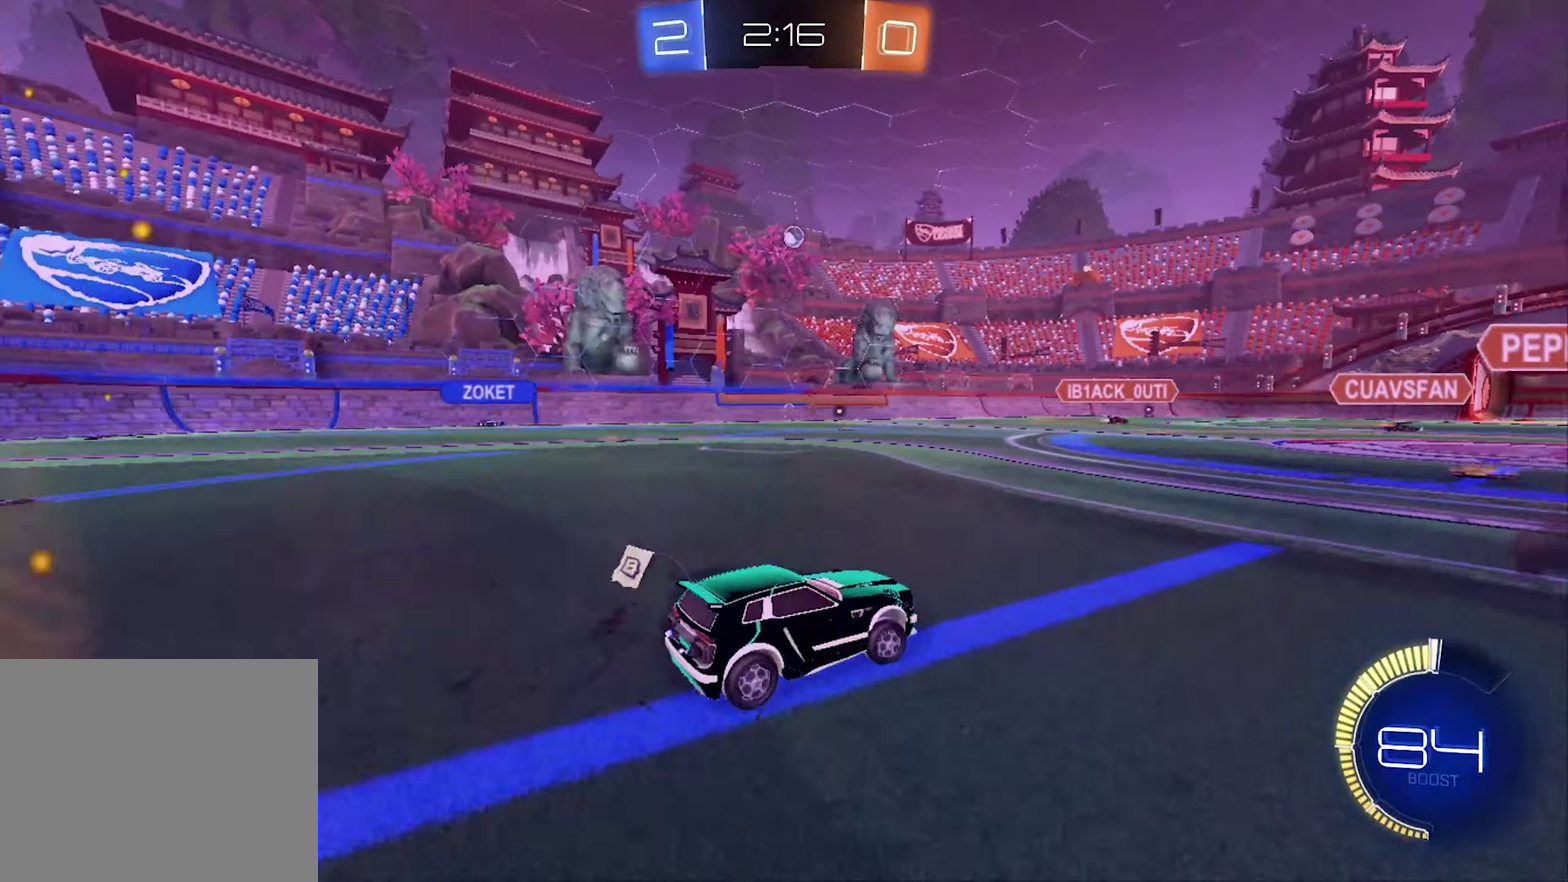
{"buttons": ["R2"], "left_stick": "right", "right_stick": "center", "events": [[167, "left_stick", "center"], [334, "left_stick", "right"]]}
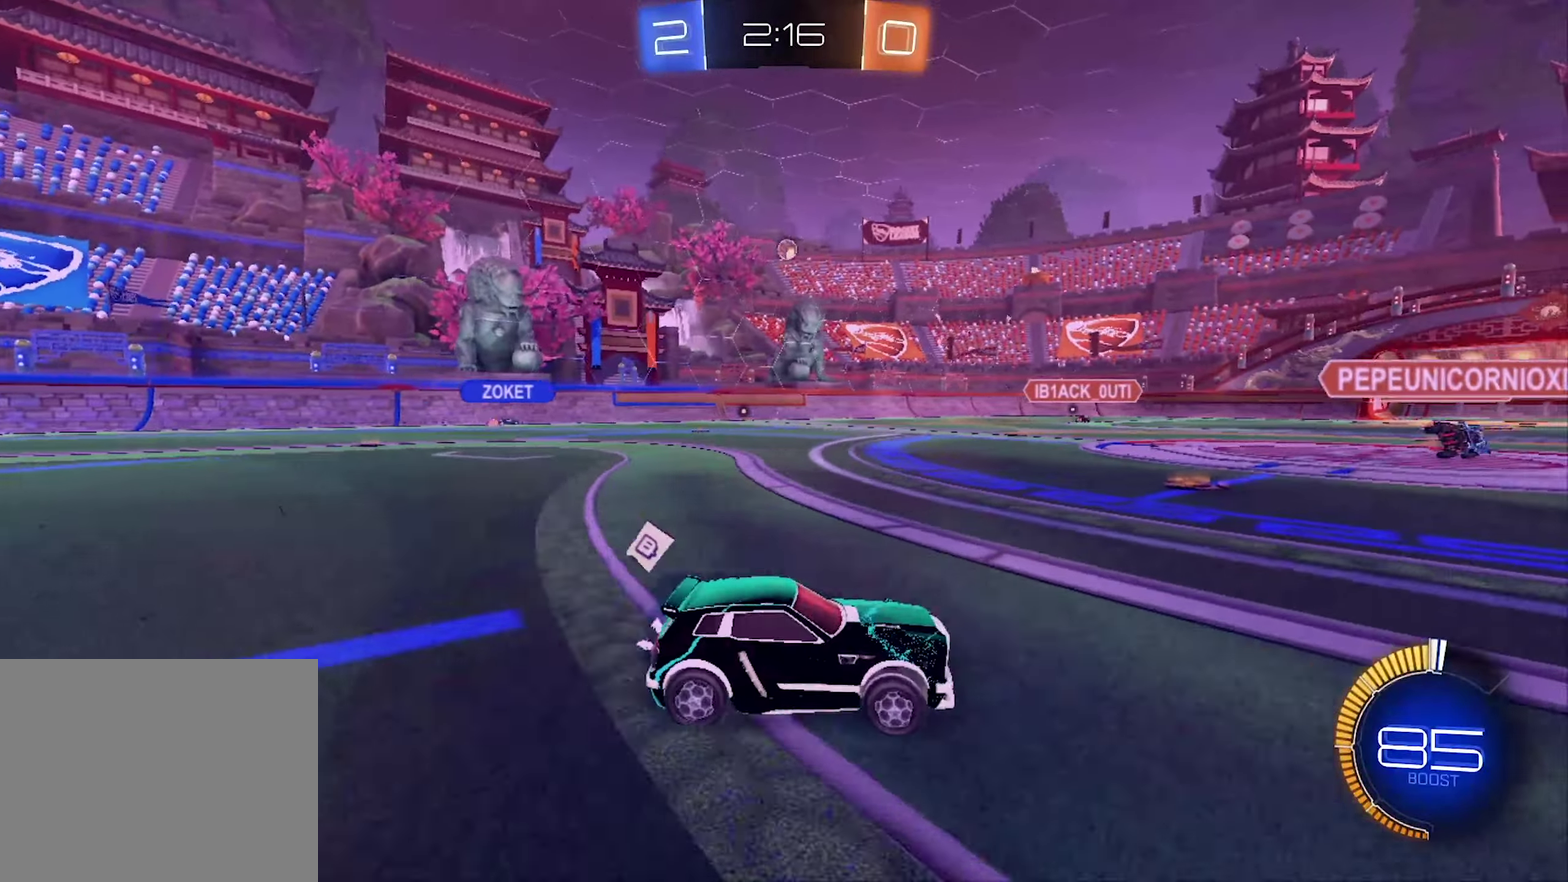
{"buttons": ["R2"], "left_stick": "right", "right_stick": "center", "events": [[200, "L1", "down"], [334, "L1", "up"]]}
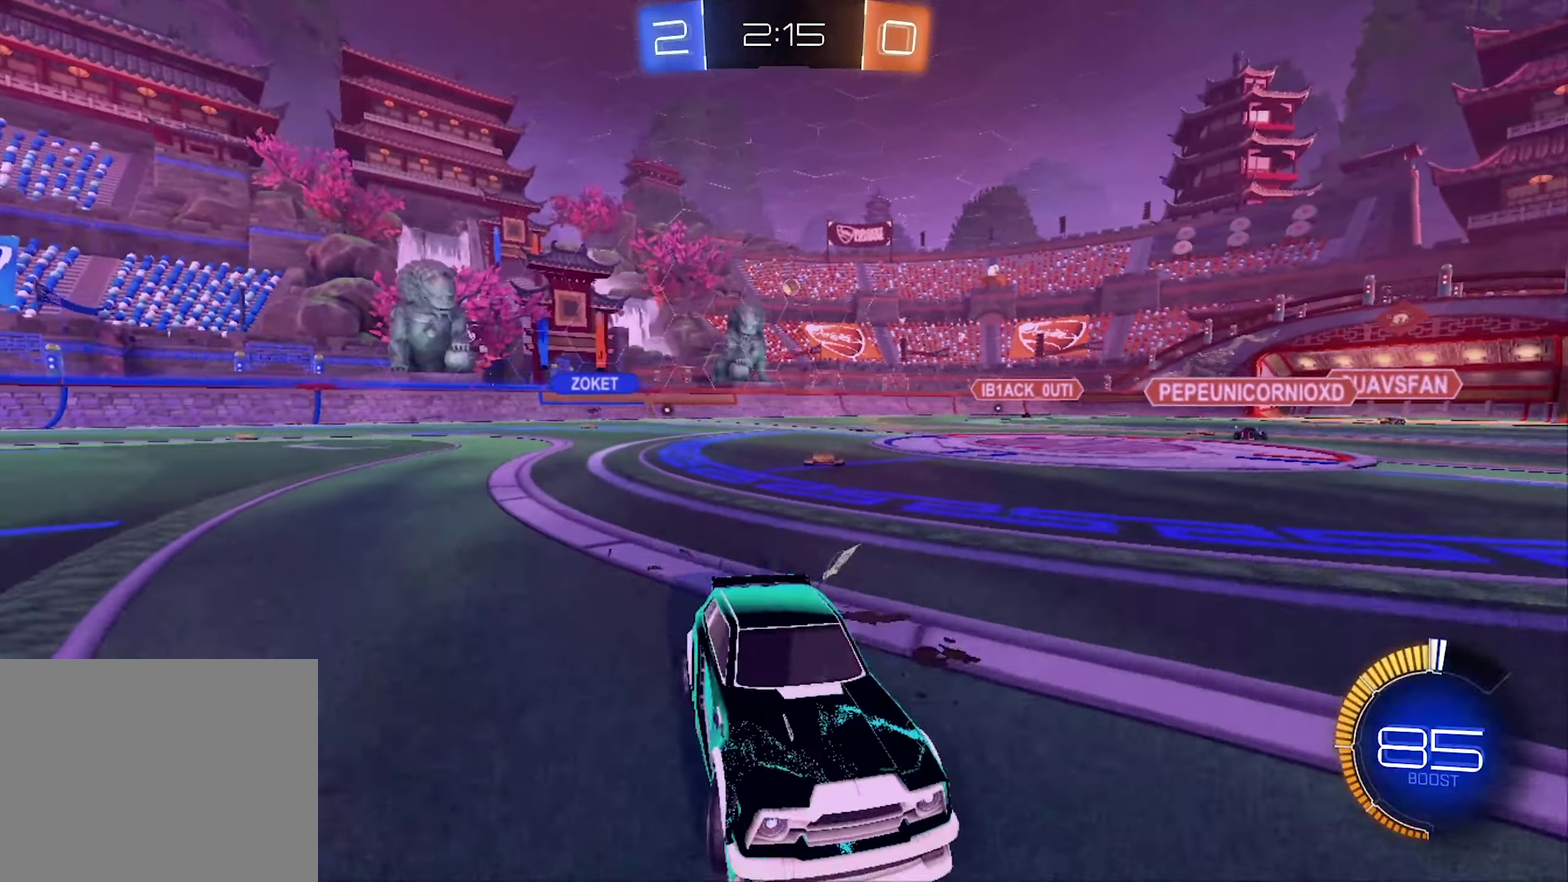
{"buttons": ["R2"], "left_stick": "left", "right_stick": "center", "events": [[67, "left_stick", "left"], [267, "L1", "down"], [400, "L1", "up"]]}
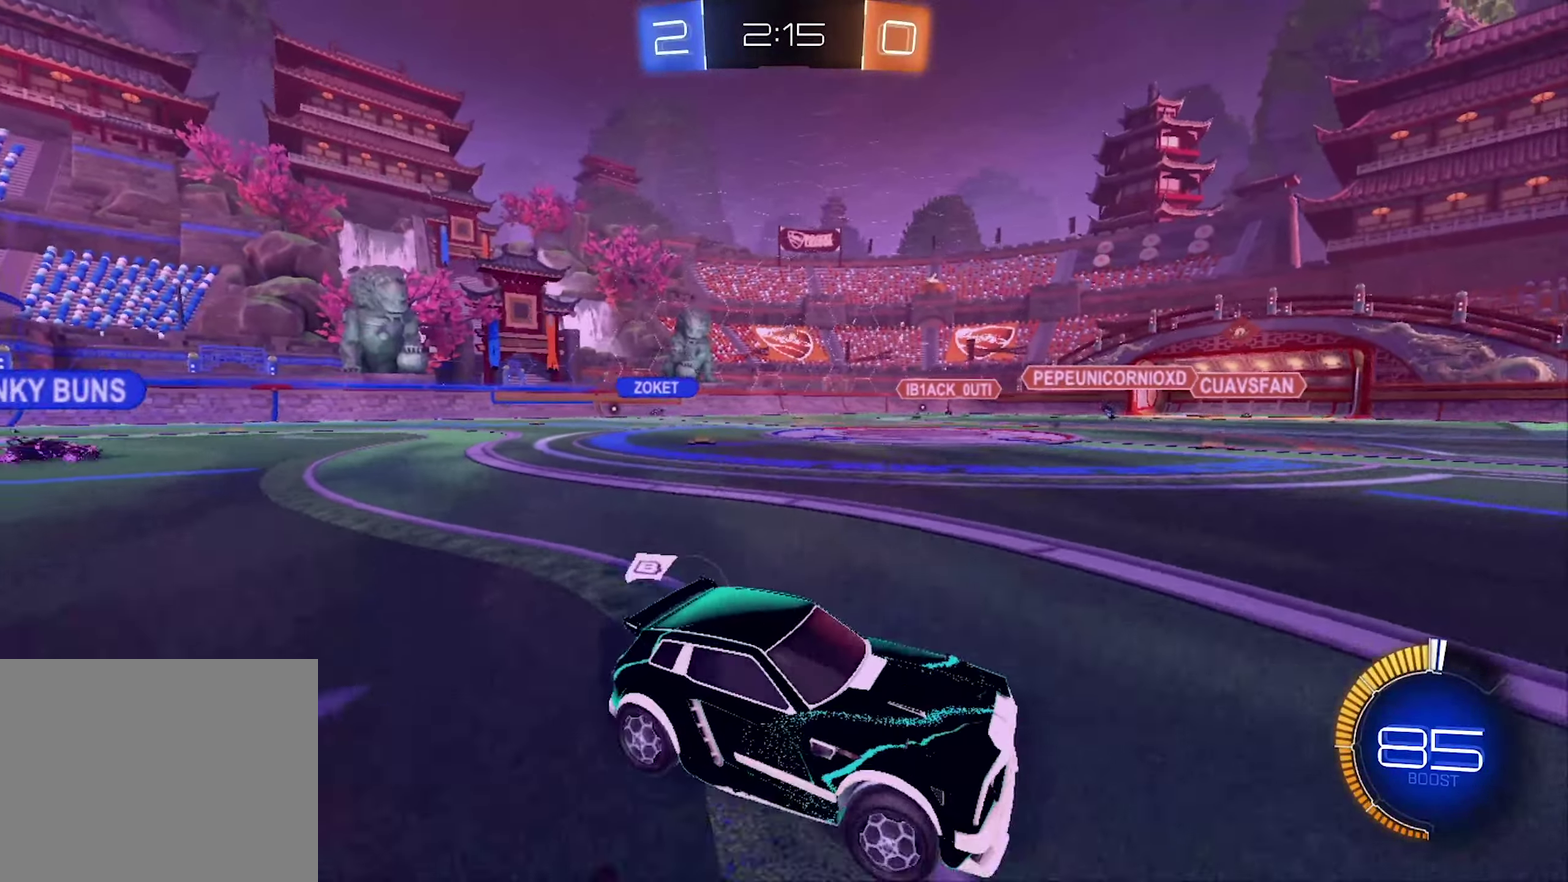
{"buttons": ["R2"], "left_stick": "left", "right_stick": "center", "events": []}
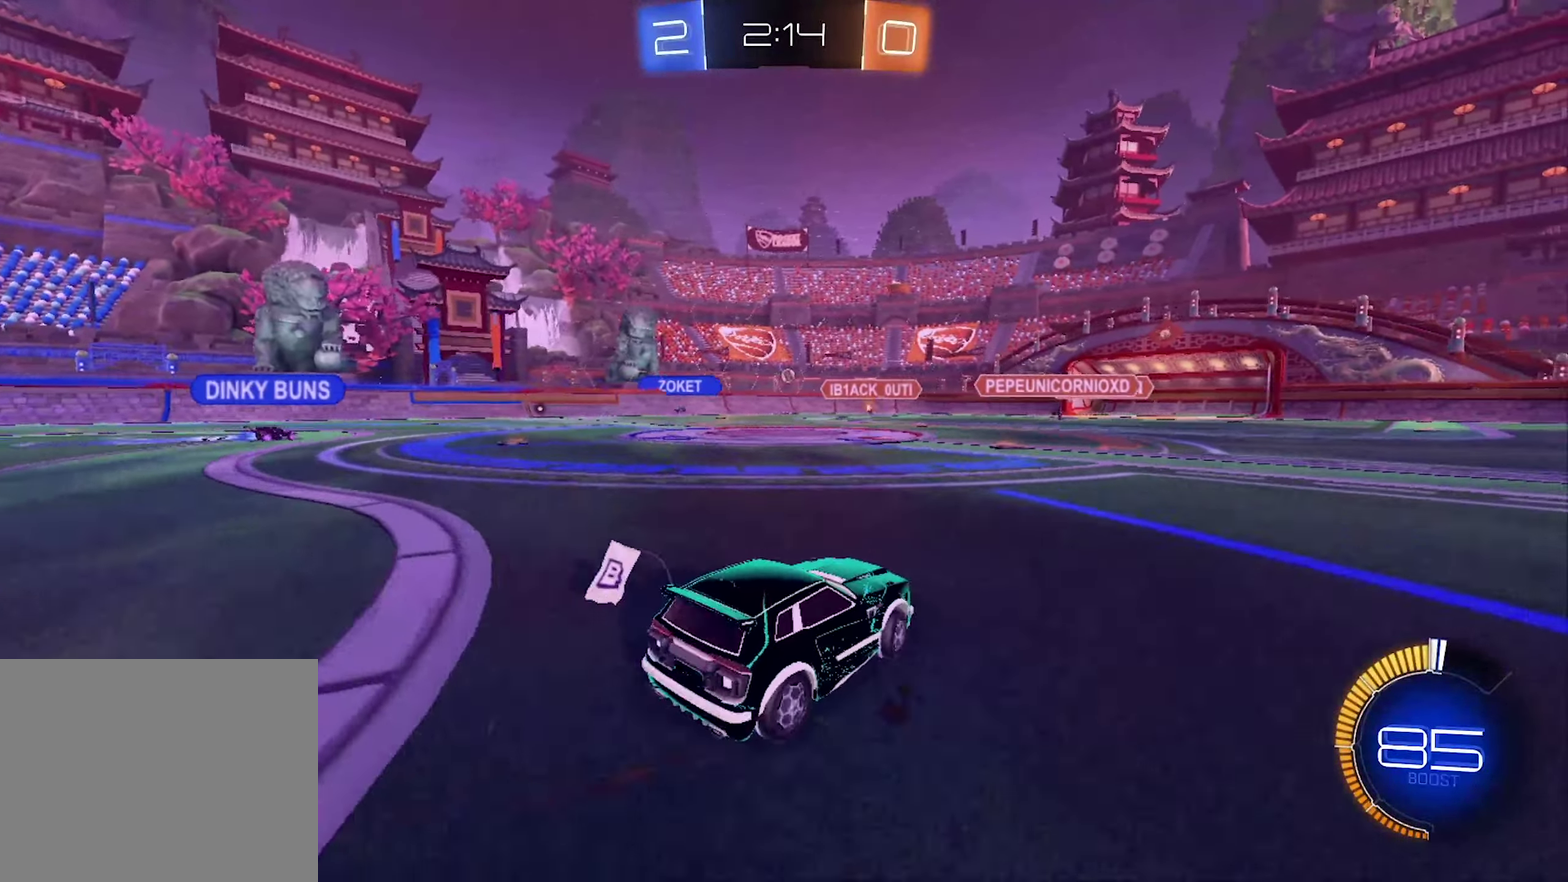
{"buttons": ["R2"], "left_stick": "left", "right_stick": "center", "events": []}
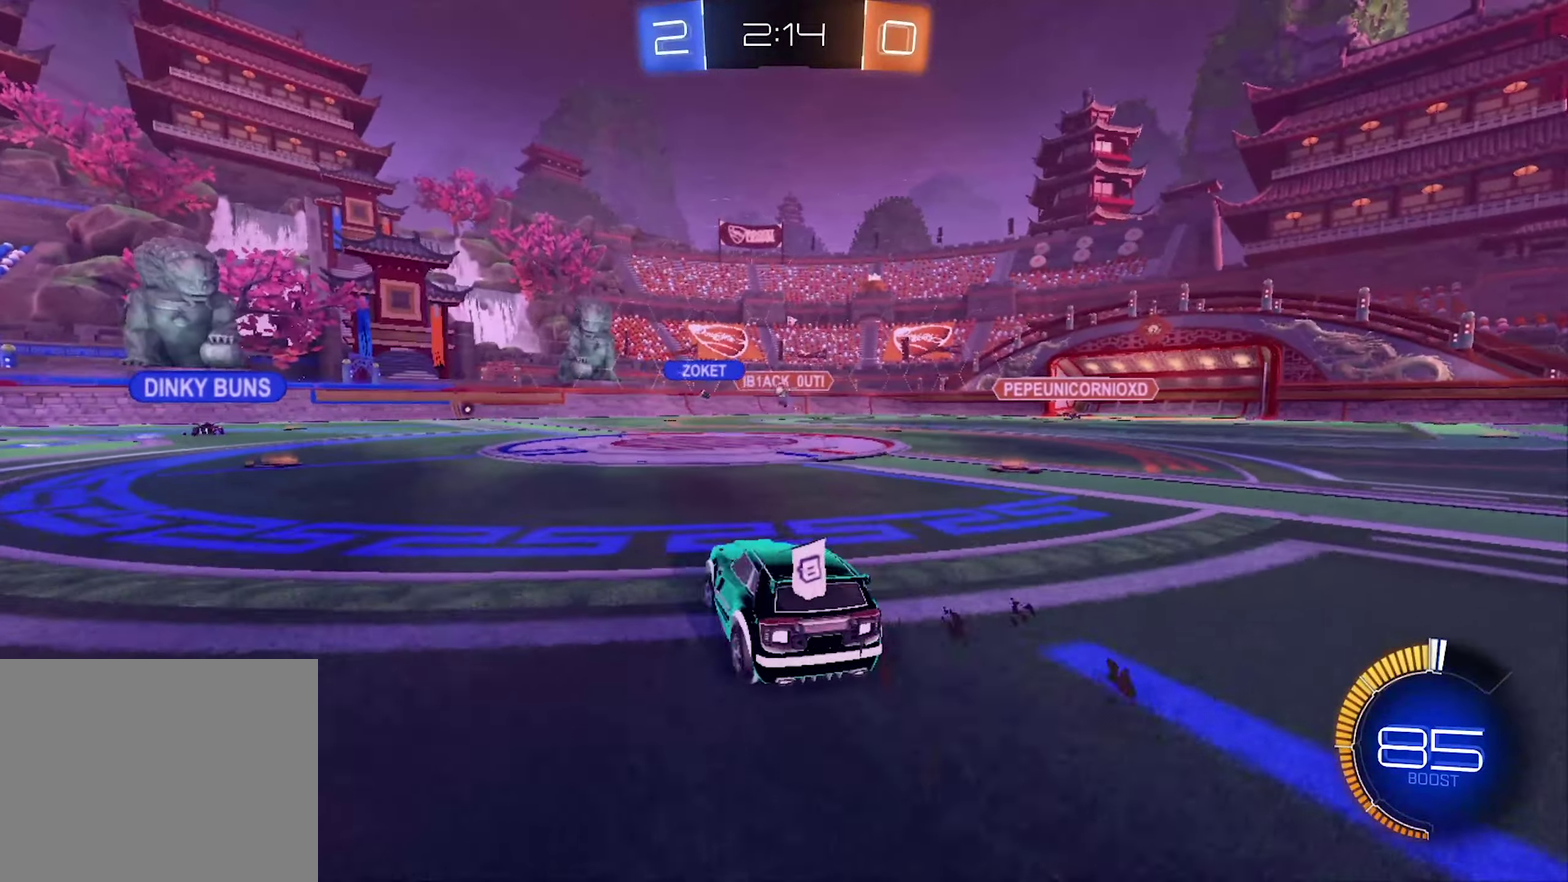
{"buttons": ["R2"], "left_stick": "down-left", "right_stick": "center", "events": [[134, "left_stick", "center"], [334, "left_stick", "down-left"]]}
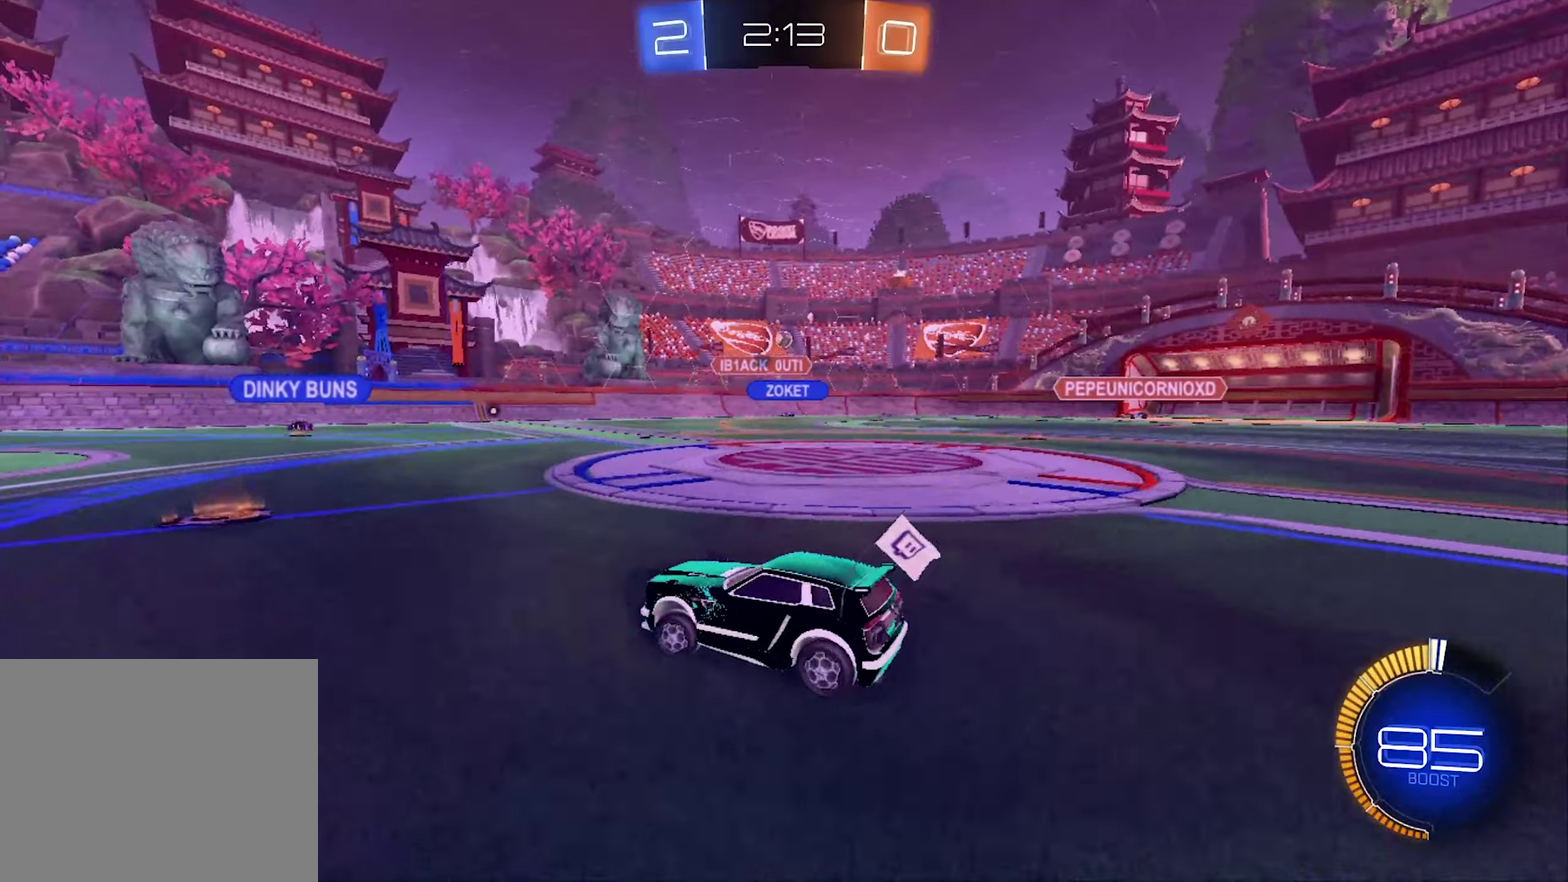
{"buttons": ["R2"], "left_stick": "left", "right_stick": "center", "events": [[167, "left_stick", "center"], [467, "left_stick", "left"]]}
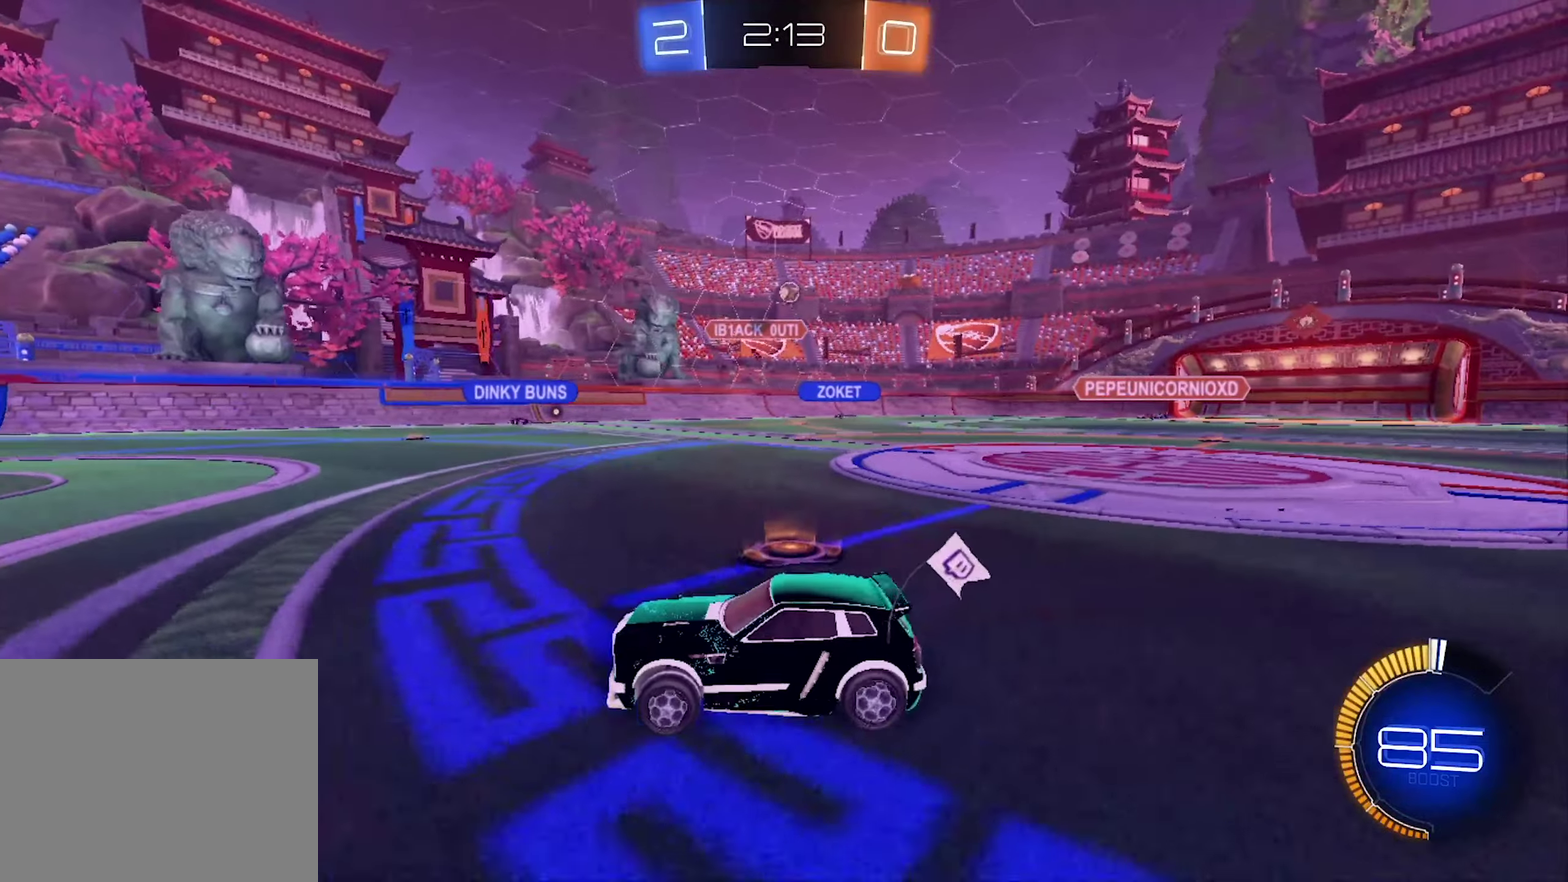
{"buttons": ["R2"], "left_stick": "center", "right_stick": "center", "events": [[300, "left_stick", "center"]]}
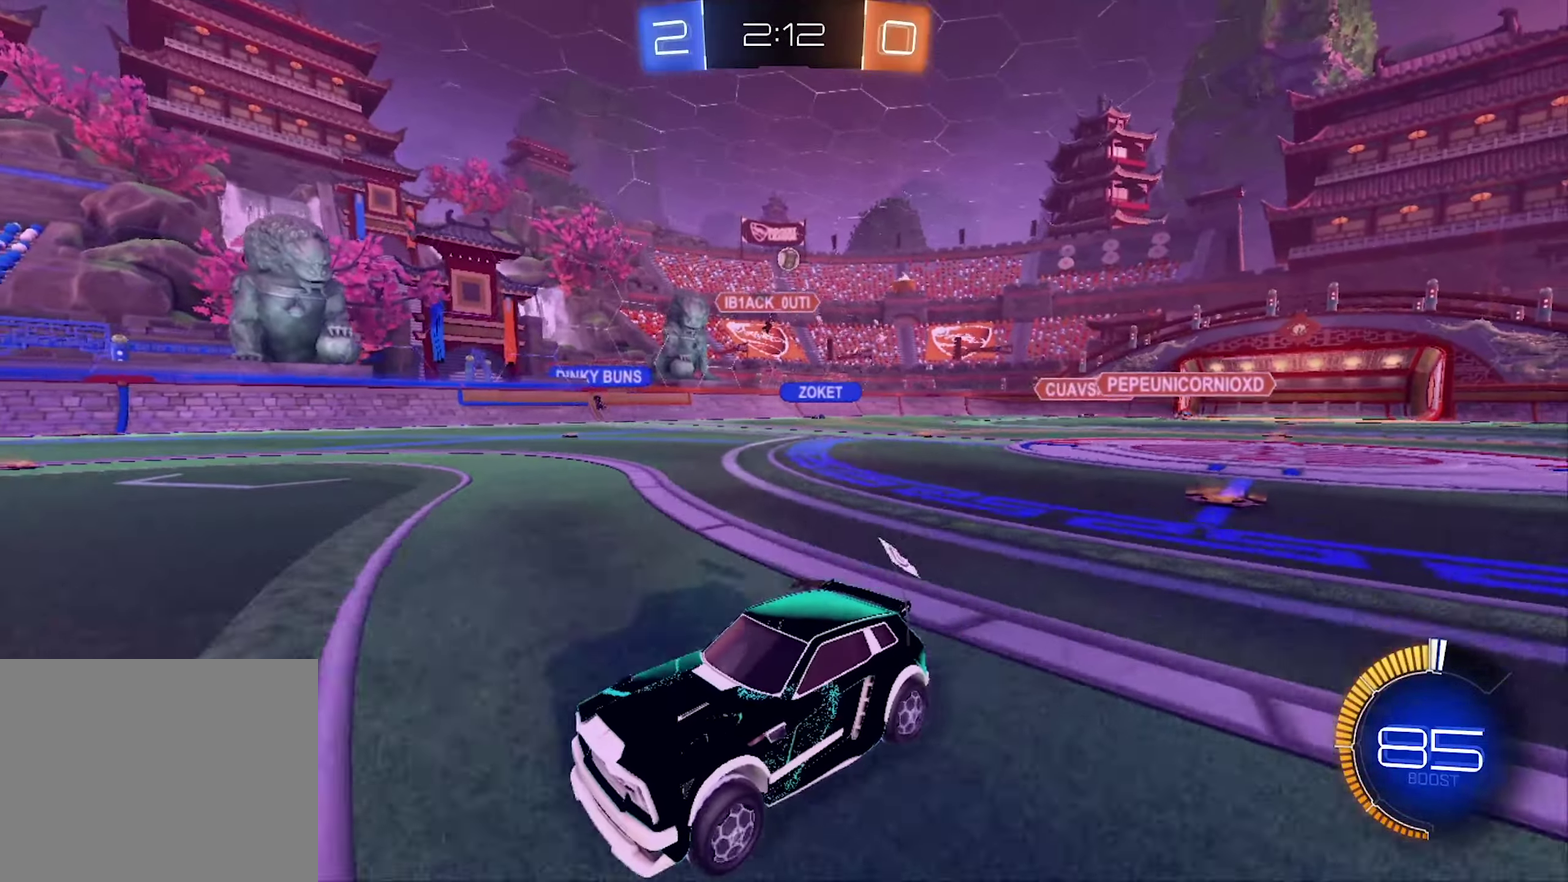
{"buttons": ["R2"], "left_stick": "down-left", "right_stick": "center", "events": [[200, "left_stick", "down-left"]]}
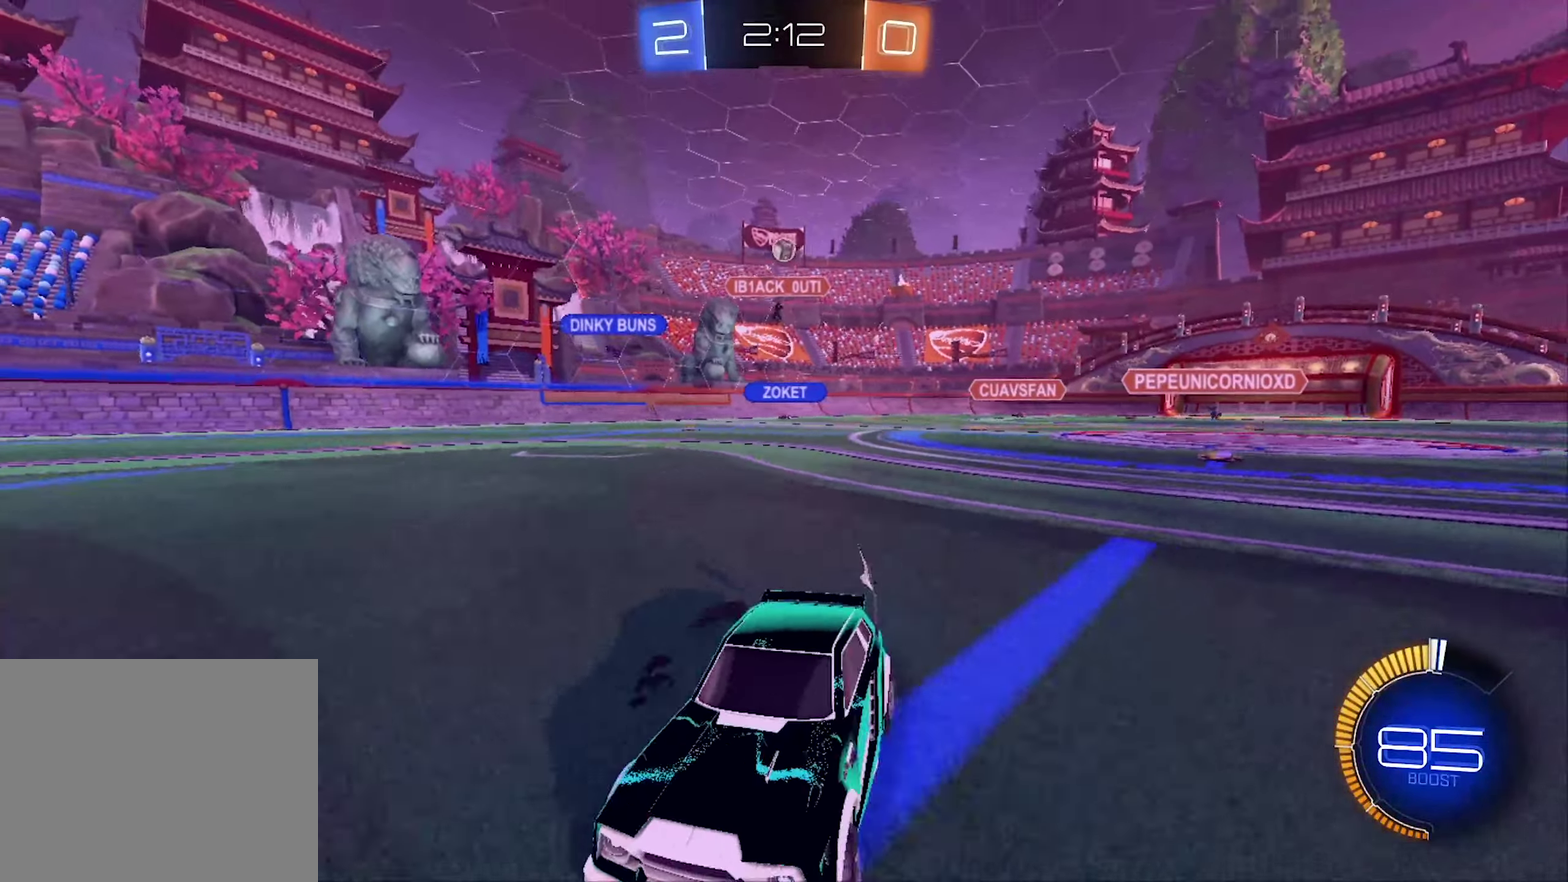
{"buttons": [], "left_stick": "right", "right_stick": "center", "events": [[133, "left_stick", "right"], [467, "R2", "up"]]}
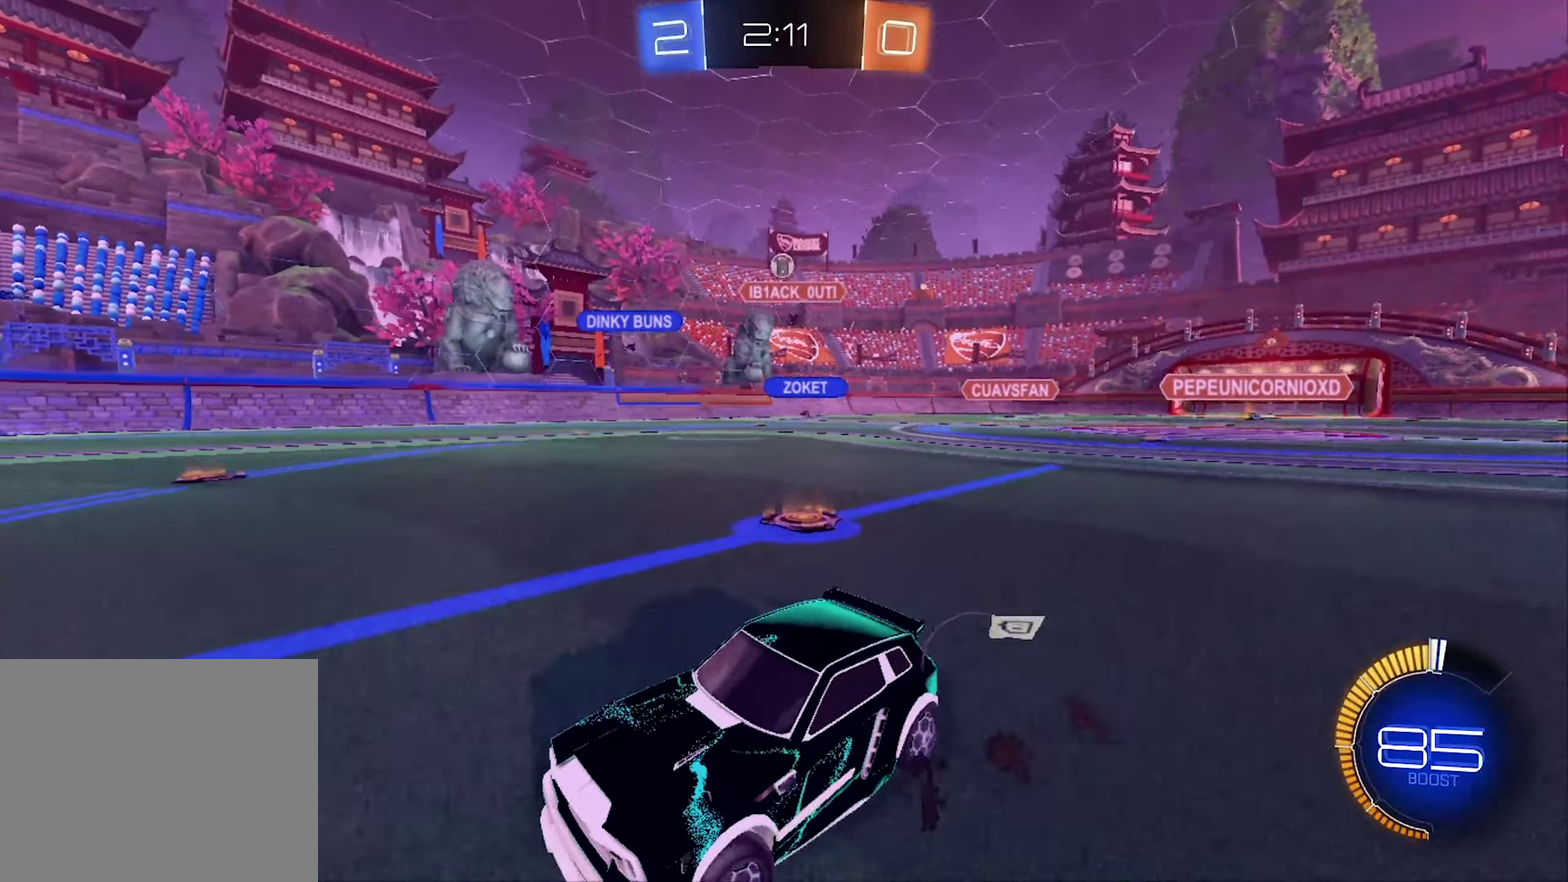
{"buttons": [], "left_stick": "down-left", "right_stick": "center", "events": [[200, "R2", "down"], [333, "left_stick", "left"], [433, "R2", "up"], [467, "left_stick", "down-left"]]}
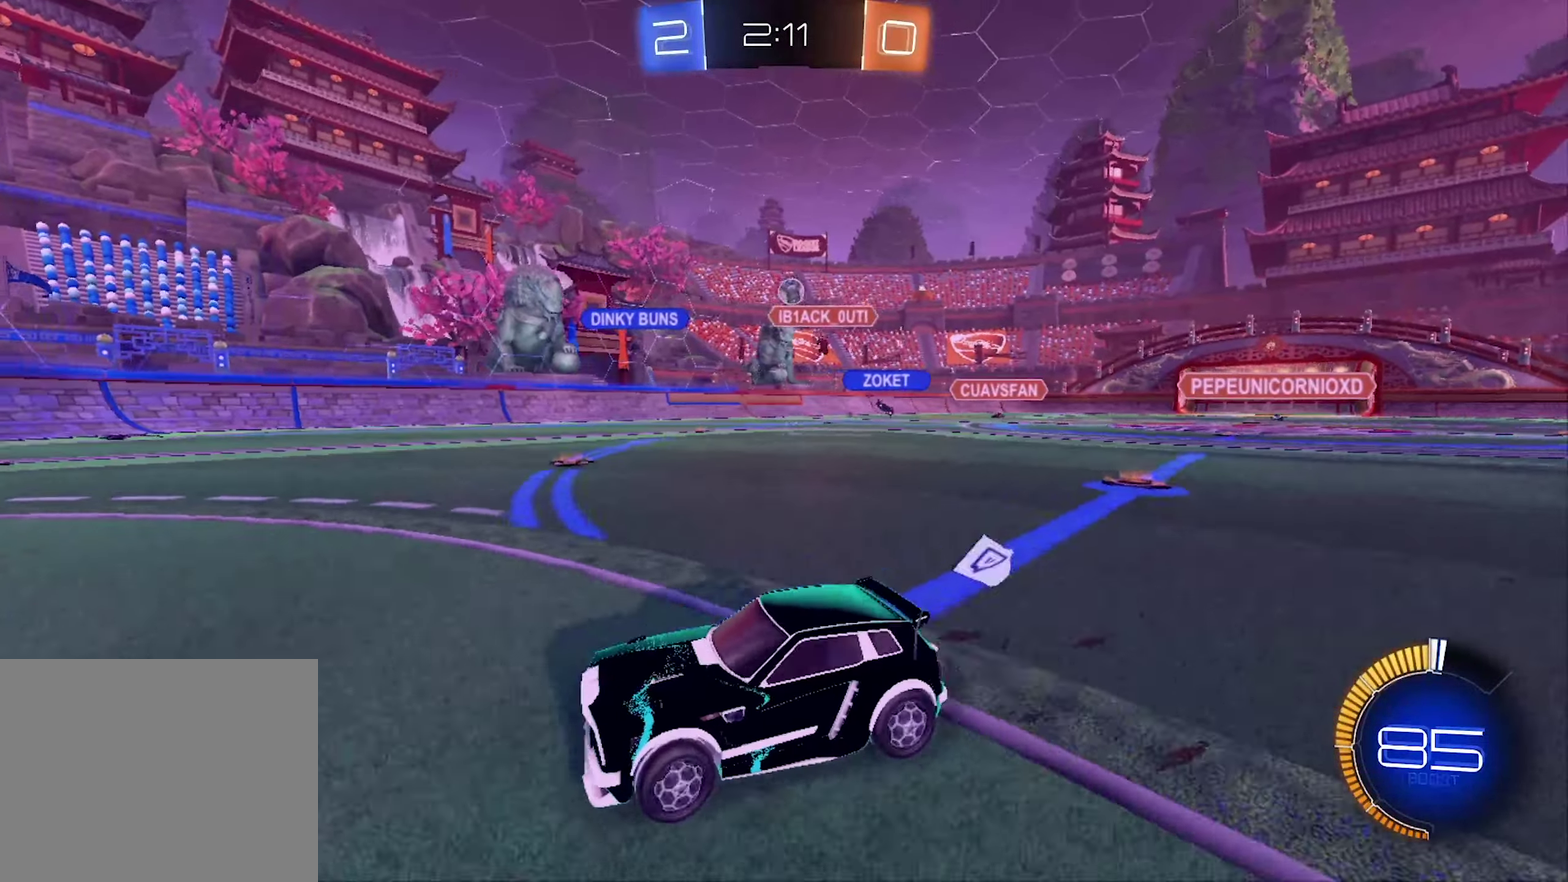
{"buttons": ["R2"], "left_stick": "right", "right_stick": "center", "events": [[133, "R2", "down"], [133, "left_stick", "right"], [267, "L1", "down"], [400, "L1", "up"]]}
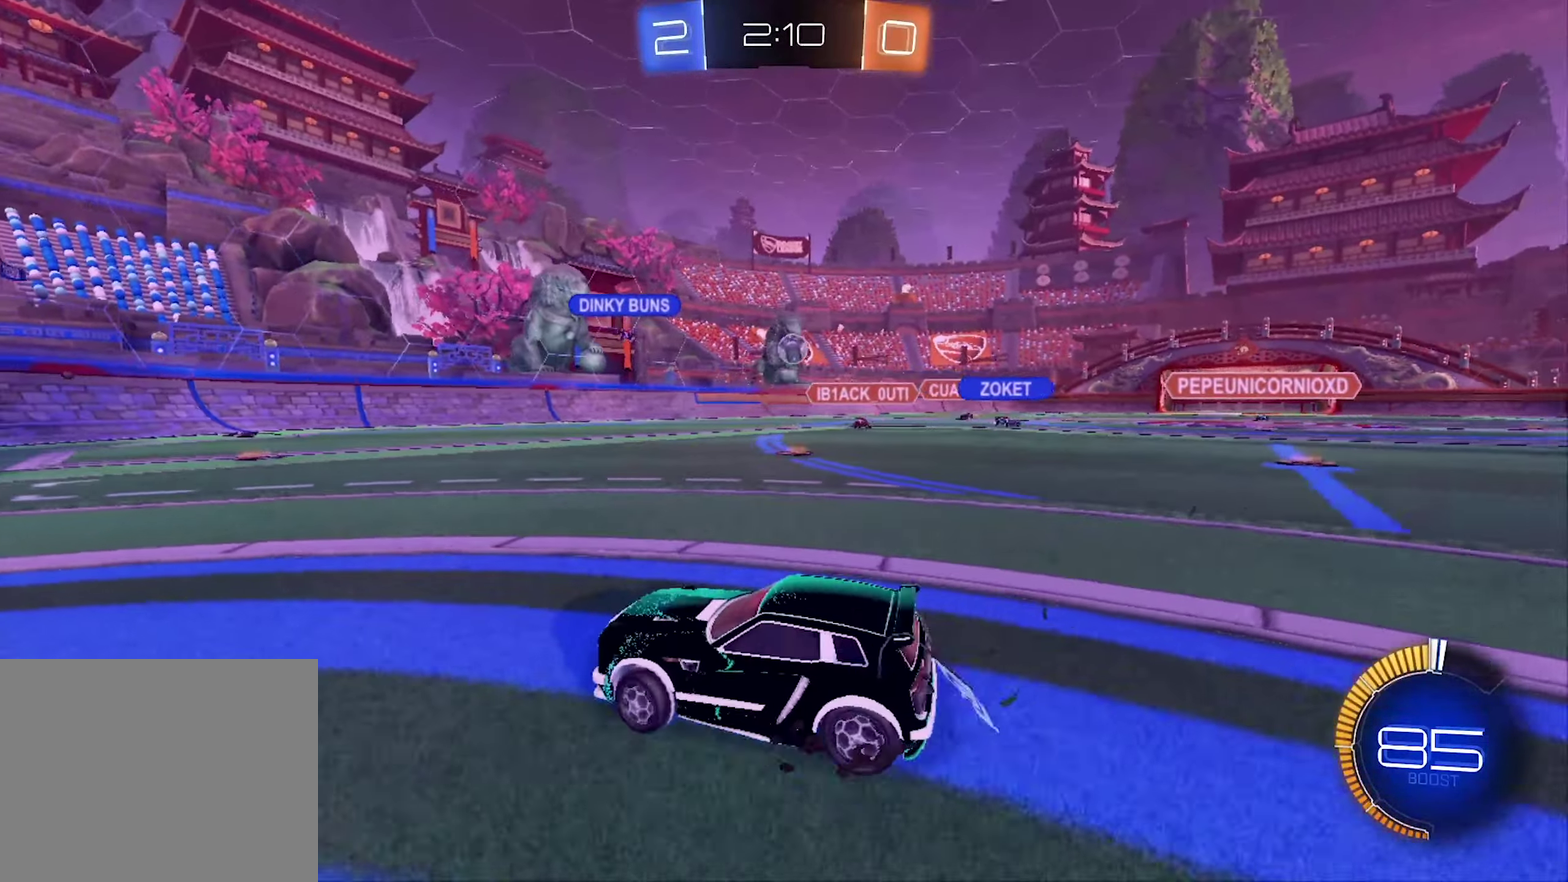
{"buttons": ["A"], "left_stick": "center", "right_stick": "center", "events": [[367, "A", "down"], [400, "R2", "up"], [400, "left_stick", "center"], [433, "A", "up"], [500, "A", "down"]]}
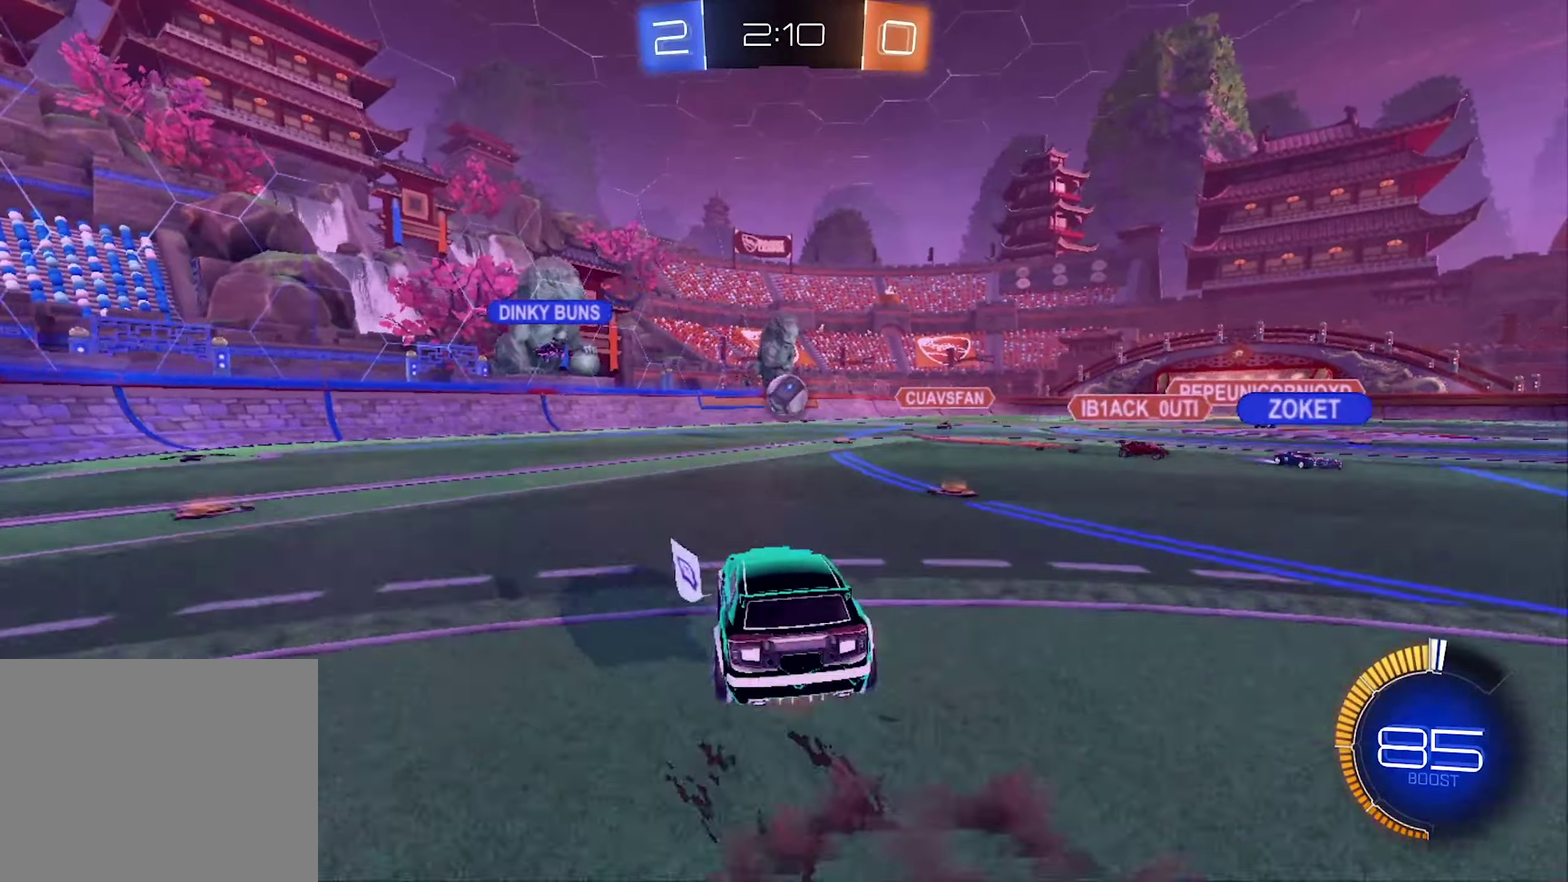
{"buttons": ["B", "L1"], "left_stick": "center", "right_stick": "center", "events": [[100, "left_stick", "down-left"], [233, "B", "down"], [267, "A", "up"], [333, "left_stick", "center"], [500, "L1", "down"]]}
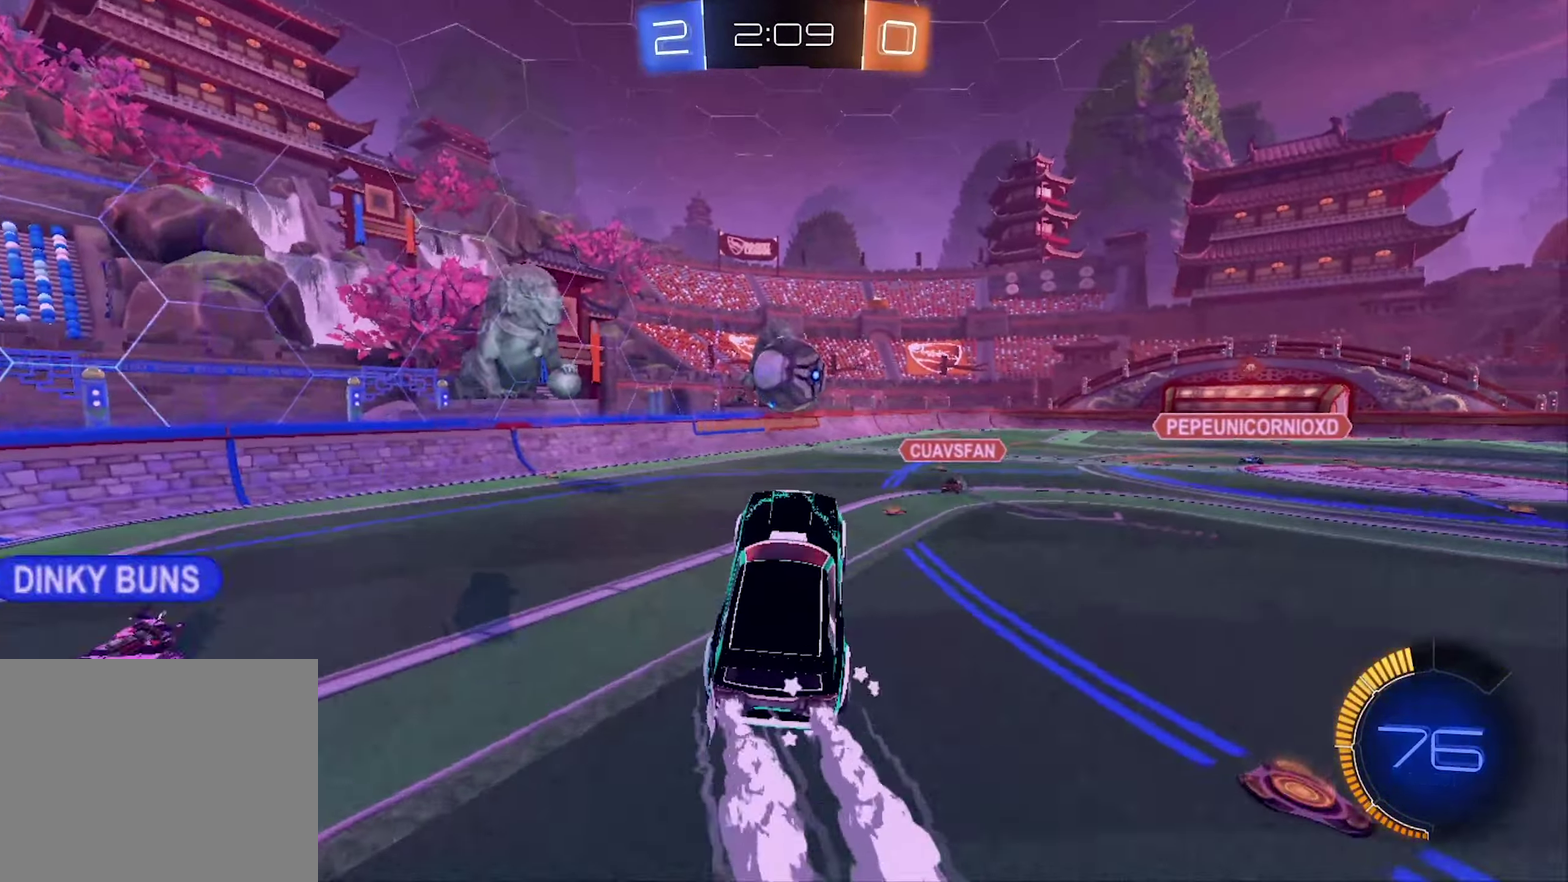
{"buttons": ["B"], "left_stick": "center", "right_stick": "center", "events": [[67, "left_stick", "up"], [133, "L1", "up"], [400, "R1", "down"], [400, "left_stick", "center"], [500, "R1", "up"]]}
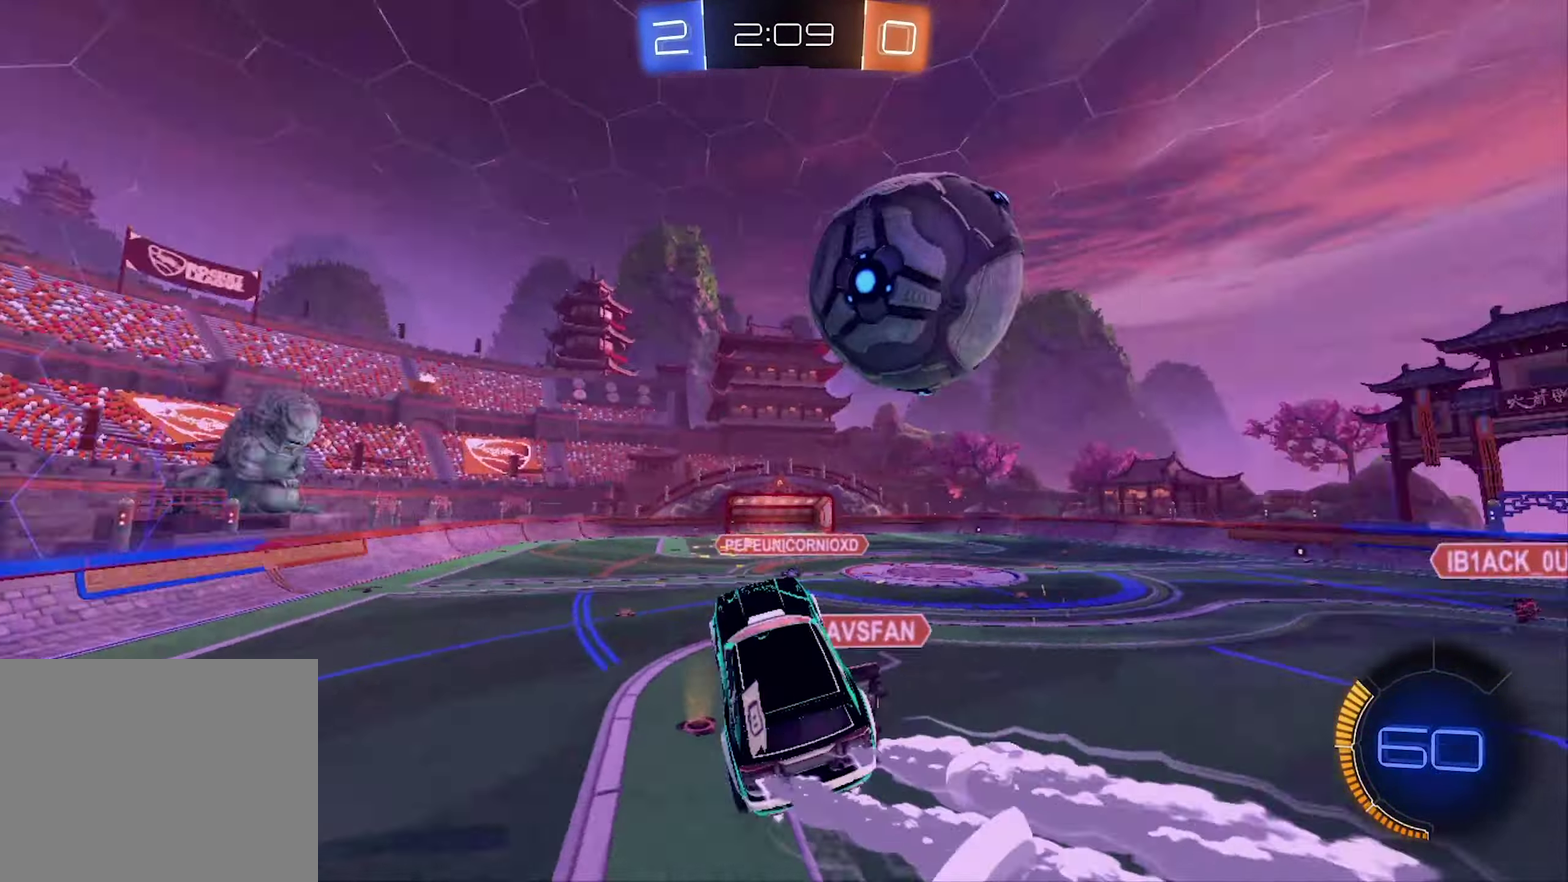
{"buttons": ["R2"], "left_stick": "center", "right_stick": "center", "events": [[67, "B", "up"], [233, "left_stick", "up-left"], [467, "left_stick", "center"], [500, "R2", "down"]]}